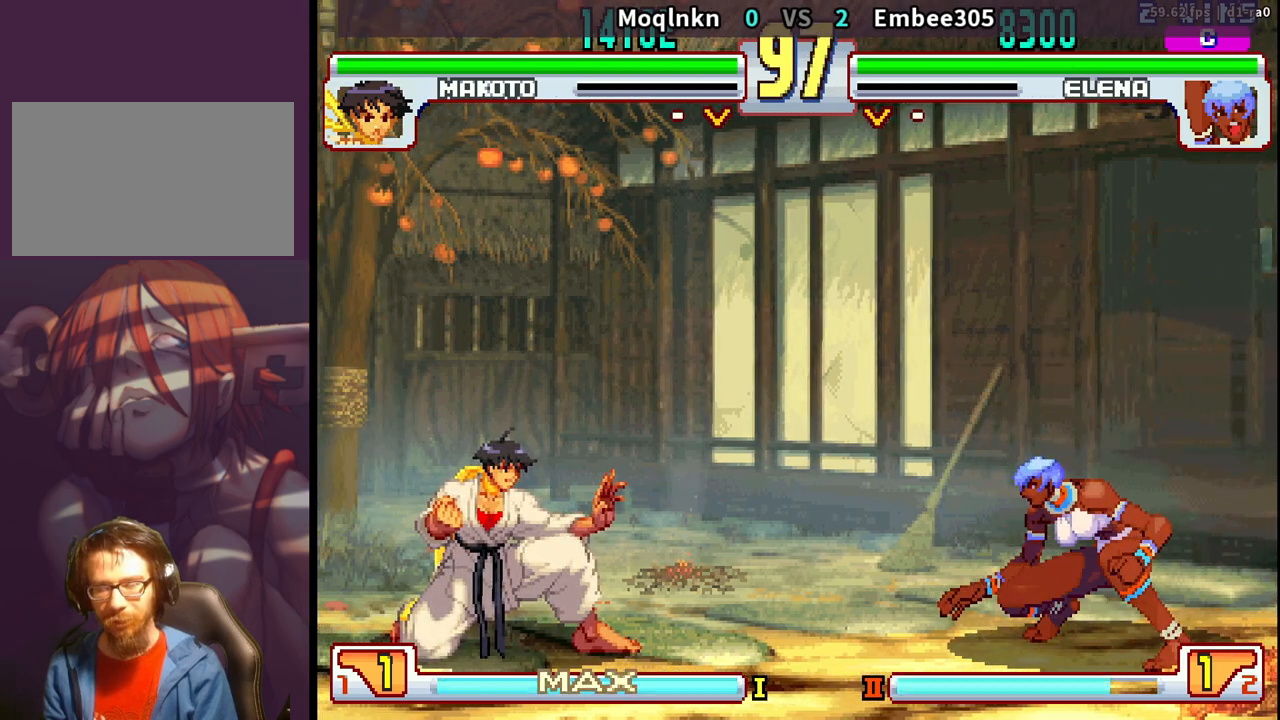
Gameplay with a controller (arcade stick); each line is a JSON object with the inputs held at the frame after it. "events" lists button and stick changes between this image and that frame as [ms after this image, input, new state], when the widget could be followed in between. Not read: L3 R3.
{"buttons": ["DPAD_DOWN", "DPAD_LEFT"], "events": []}
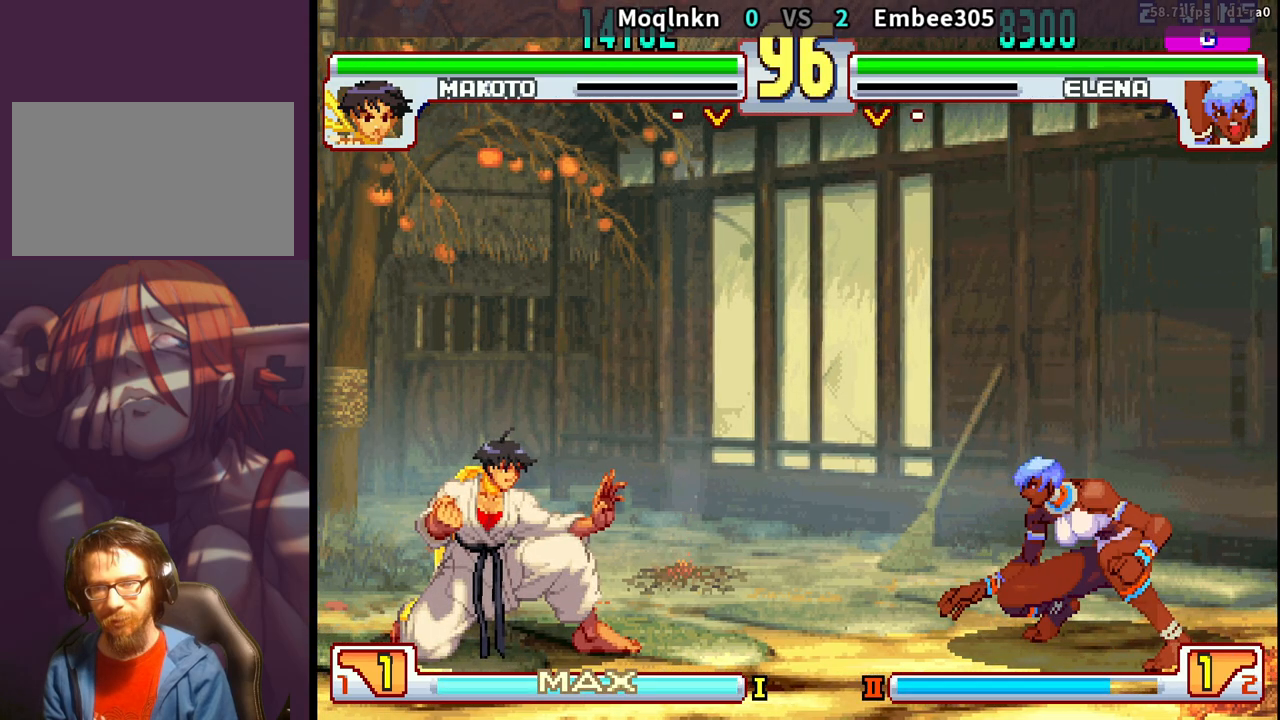
{"buttons": ["DPAD_DOWN", "DPAD_LEFT"], "events": []}
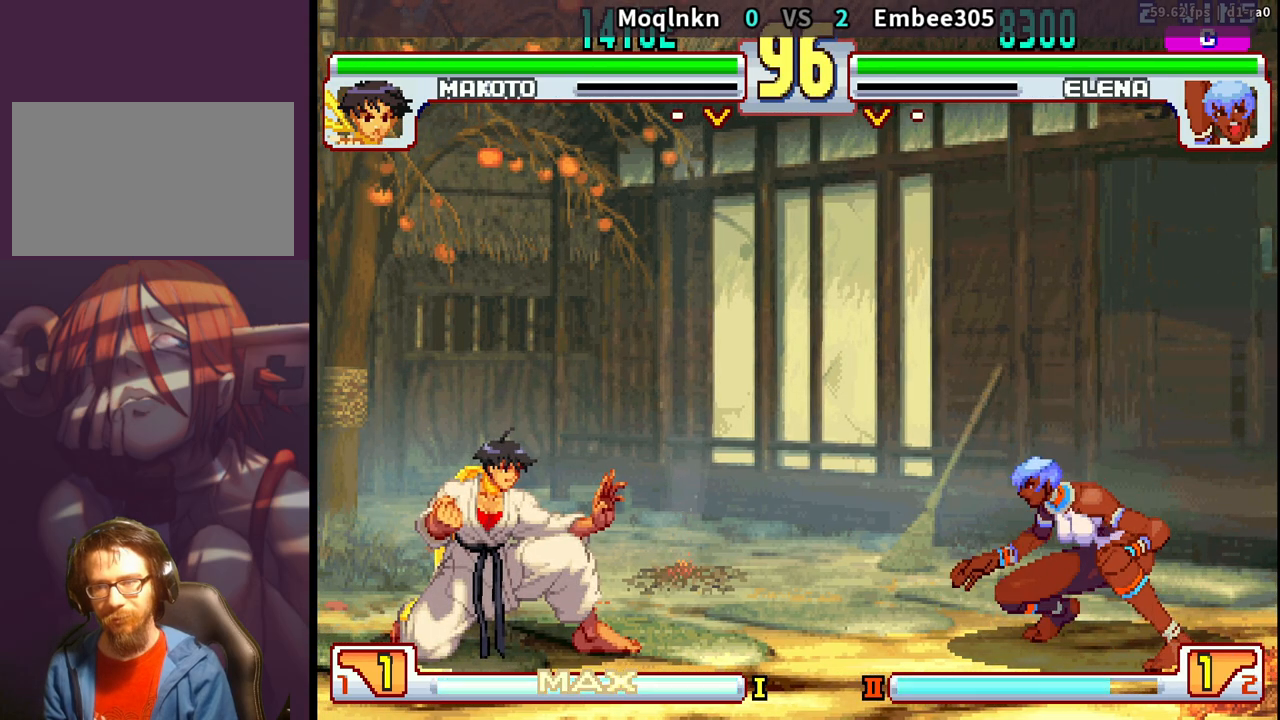
{"buttons": ["DPAD_DOWN", "DPAD_LEFT"], "events": []}
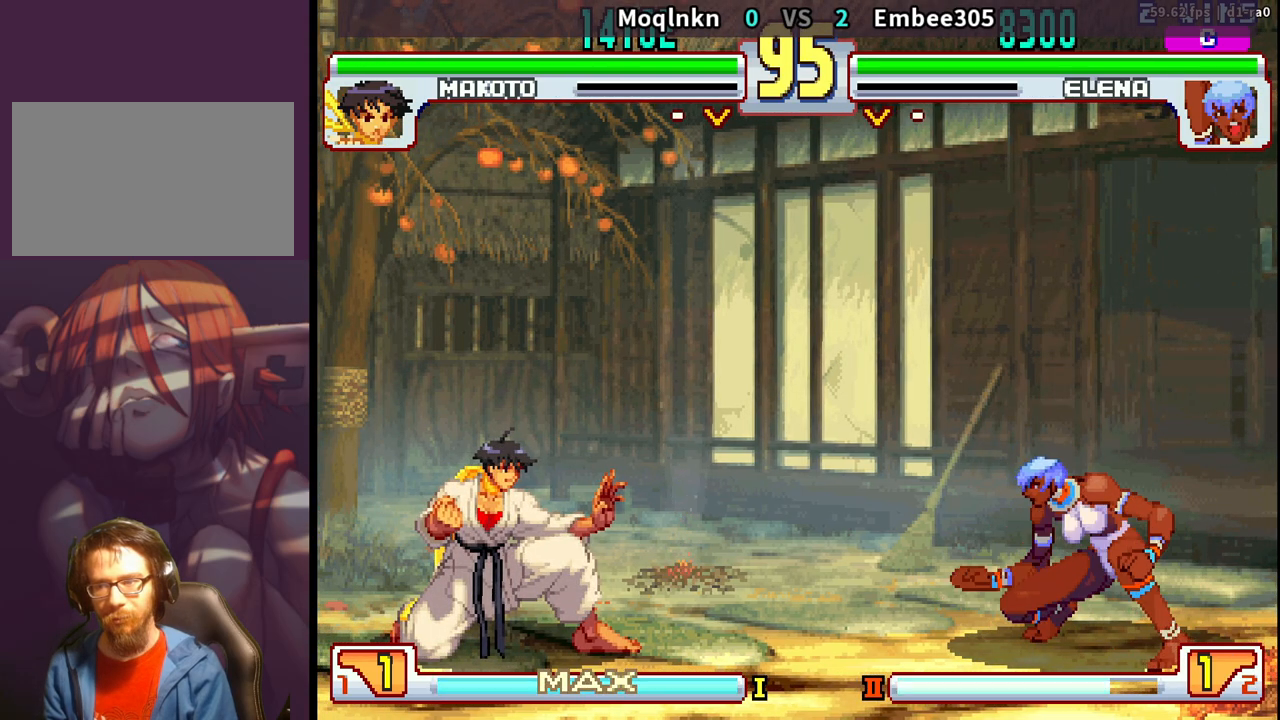
{"buttons": ["DPAD_DOWN", "DPAD_LEFT"], "events": []}
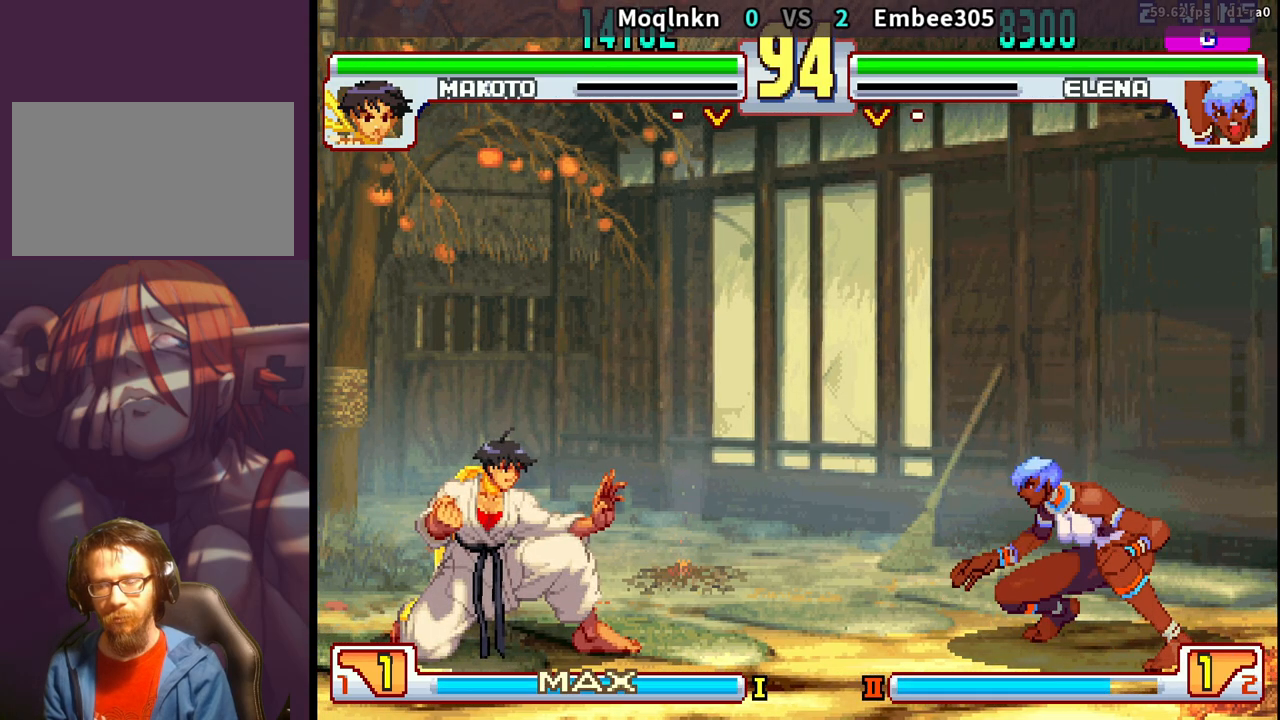
{"buttons": ["DPAD_RIGHT"], "events": [[283, "DPAD_DOWN", "up"], [317, "DPAD_LEFT", "up"], [383, "DPAD_RIGHT", "down"], [450, "DPAD_RIGHT", "up"], [500, "DPAD_RIGHT", "down"]]}
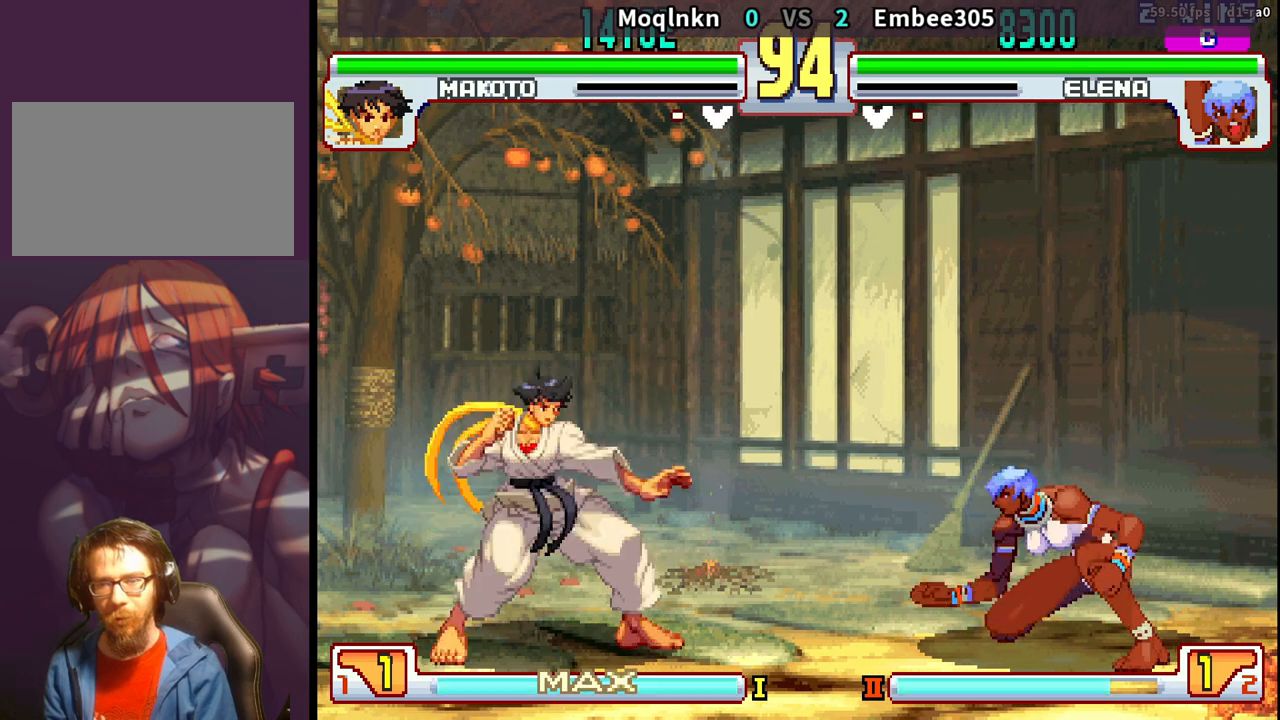
{"buttons": ["DPAD_DOWN", "DPAD_LEFT"], "events": [[150, "DPAD_DOWN", "down"], [150, "DPAD_RIGHT", "up"], [183, "DPAD_LEFT", "down"], [217, "DPAD_DOWN", "up"], [267, "DPAD_LEFT", "up"], [267, "LK", "down"], [317, "LK", "up"], [467, "DPAD_LEFT", "down"], [483, "DPAD_DOWN", "down"]]}
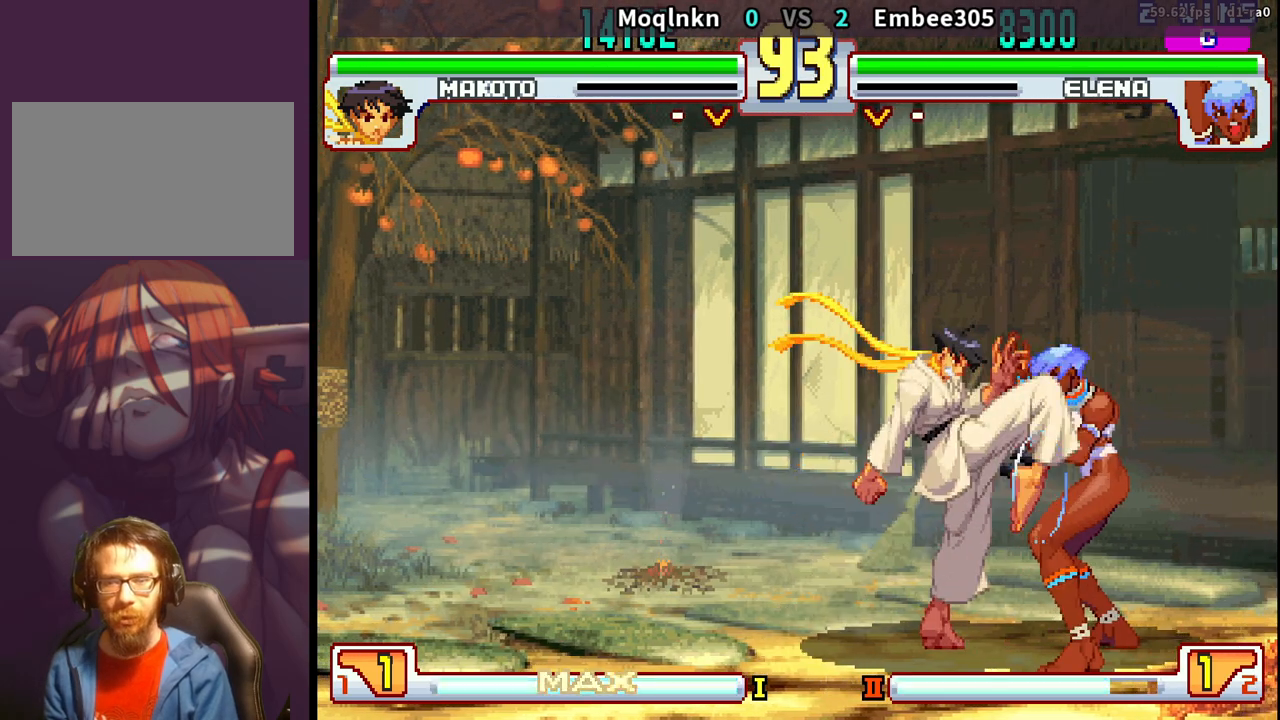
{"buttons": ["DPAD_DOWN", "DPAD_LEFT"], "events": []}
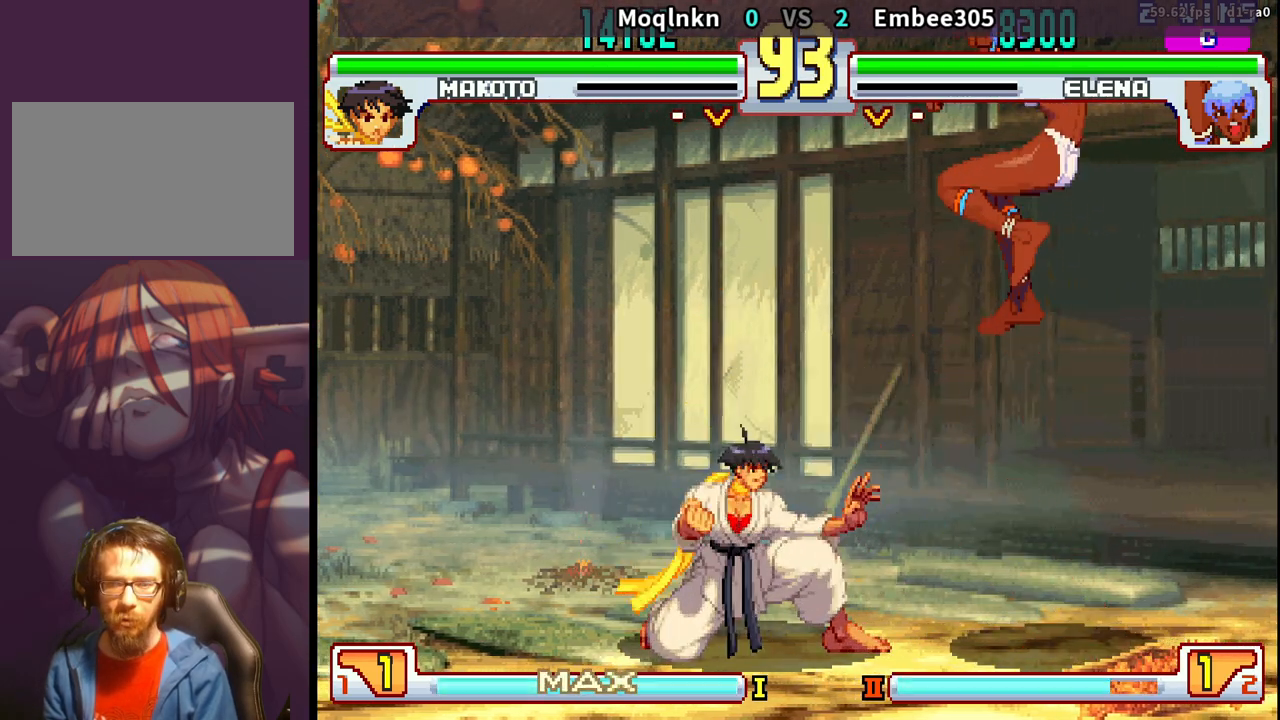
{"buttons": ["DPAD_RIGHT"], "events": [[17, "DPAD_DOWN", "up"], [250, "DPAD_DOWN", "down"], [283, "MP", "down"], [383, "MP", "up"], [400, "DPAD_LEFT", "up"], [433, "DPAD_RIGHT", "down"], [467, "DPAD_DOWN", "up"]]}
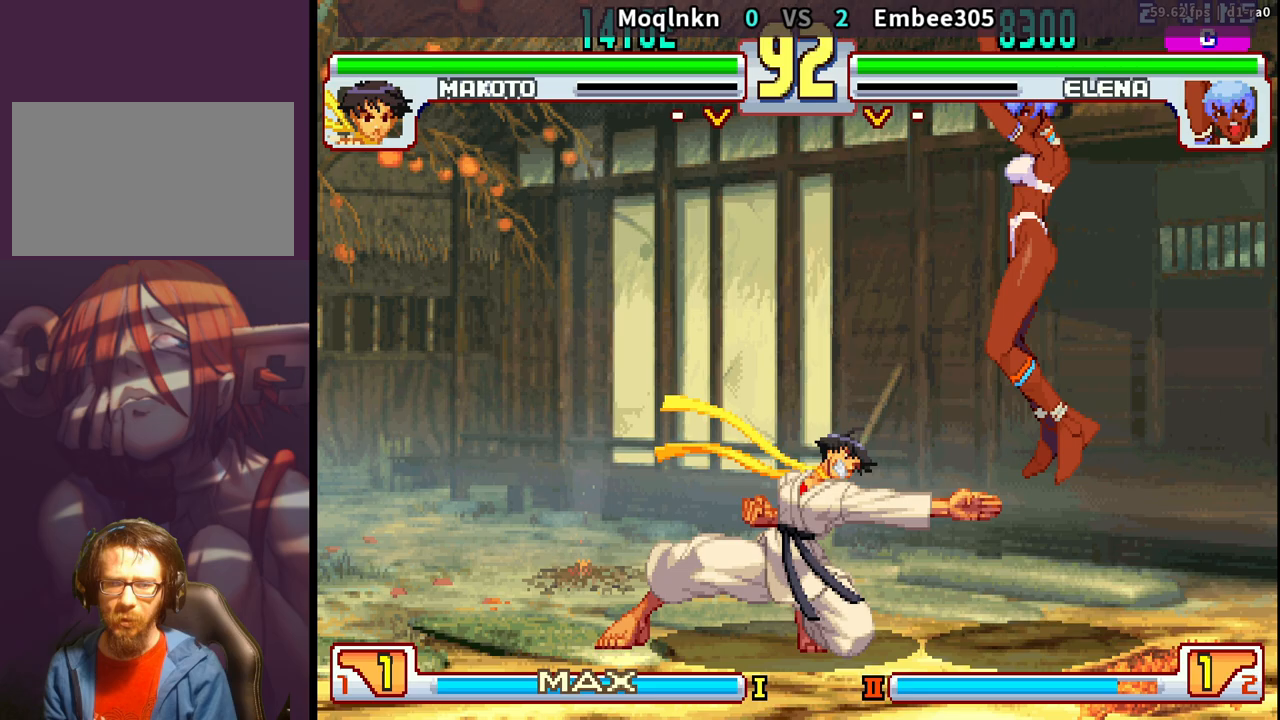
{"buttons": ["DPAD_LEFT"], "events": [[17, "DPAD_RIGHT", "up"], [283, "DPAD_LEFT", "down"]]}
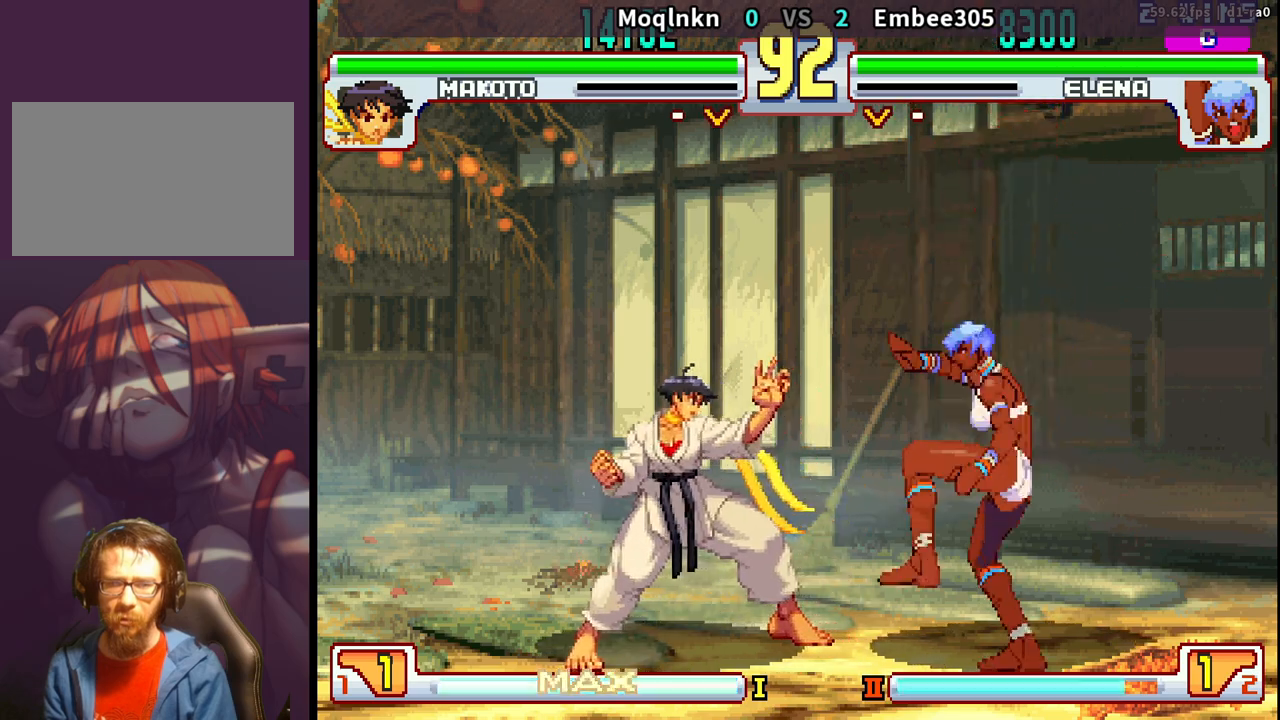
{"buttons": ["DPAD_DOWN", "DPAD_LEFT"], "events": [[250, "DPAD_DOWN", "down"]]}
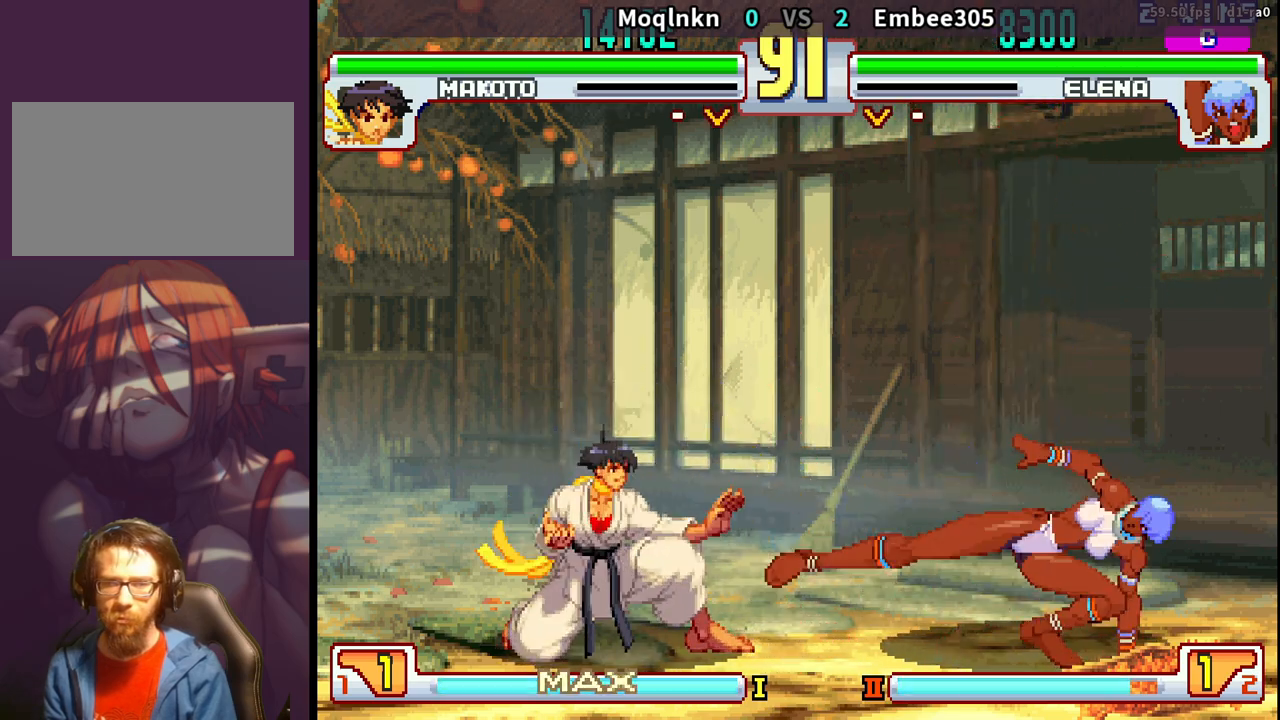
{"buttons": ["DPAD_RIGHT"], "events": [[133, "DPAD_DOWN", "up"], [283, "DPAD_LEFT", "up"], [333, "DPAD_RIGHT", "down"], [400, "DPAD_RIGHT", "up"], [467, "DPAD_RIGHT", "down"]]}
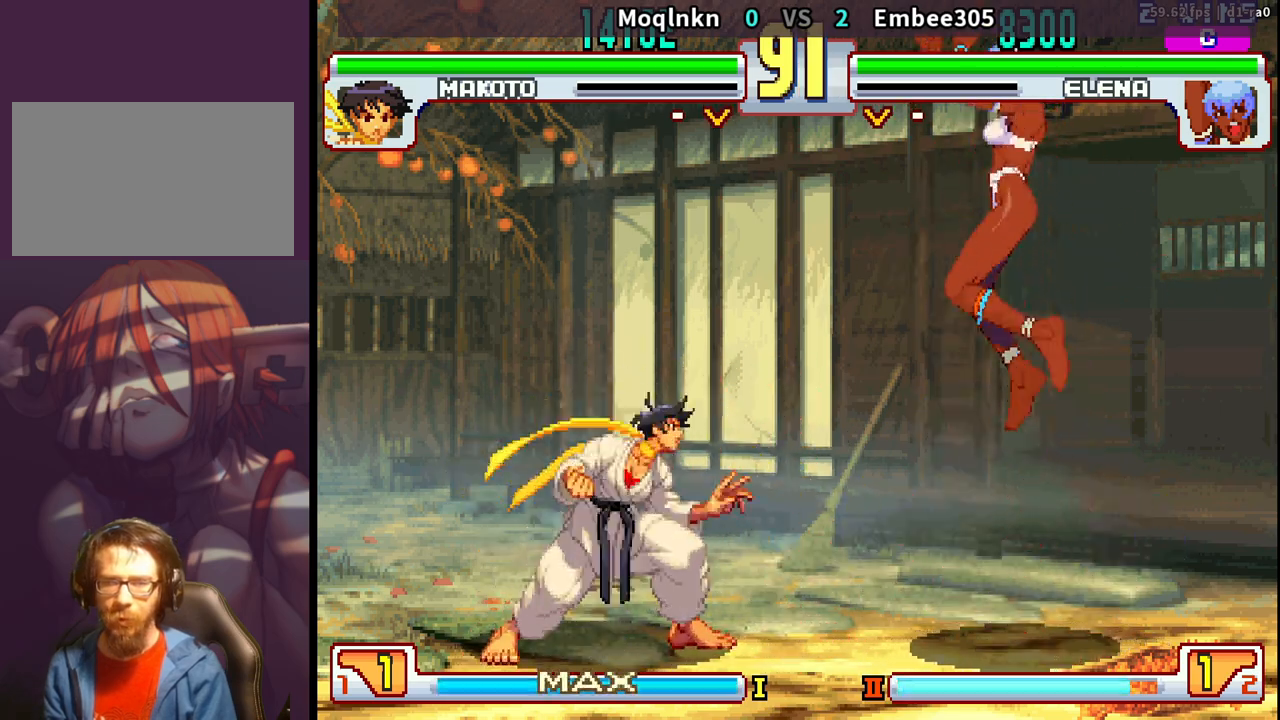
{"buttons": [], "events": [[33, "DPAD_RIGHT", "up"], [233, "DPAD_UP", "down"], [350, "DPAD_UP", "up"]]}
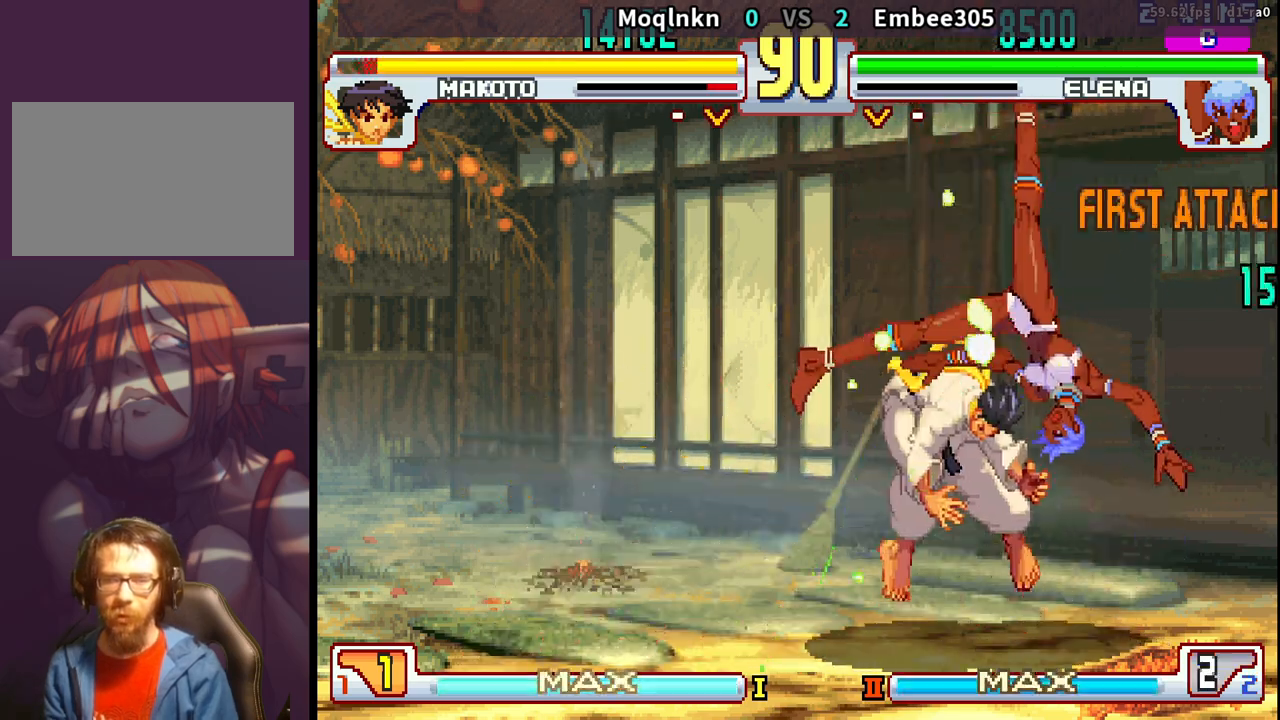
{"buttons": ["DPAD_UP"], "events": [[183, "DPAD_LEFT", "down"], [200, "DPAD_DOWN", "down"], [283, "DPAD_DOWN", "up"], [350, "DPAD_LEFT", "up"], [467, "DPAD_UP", "down"]]}
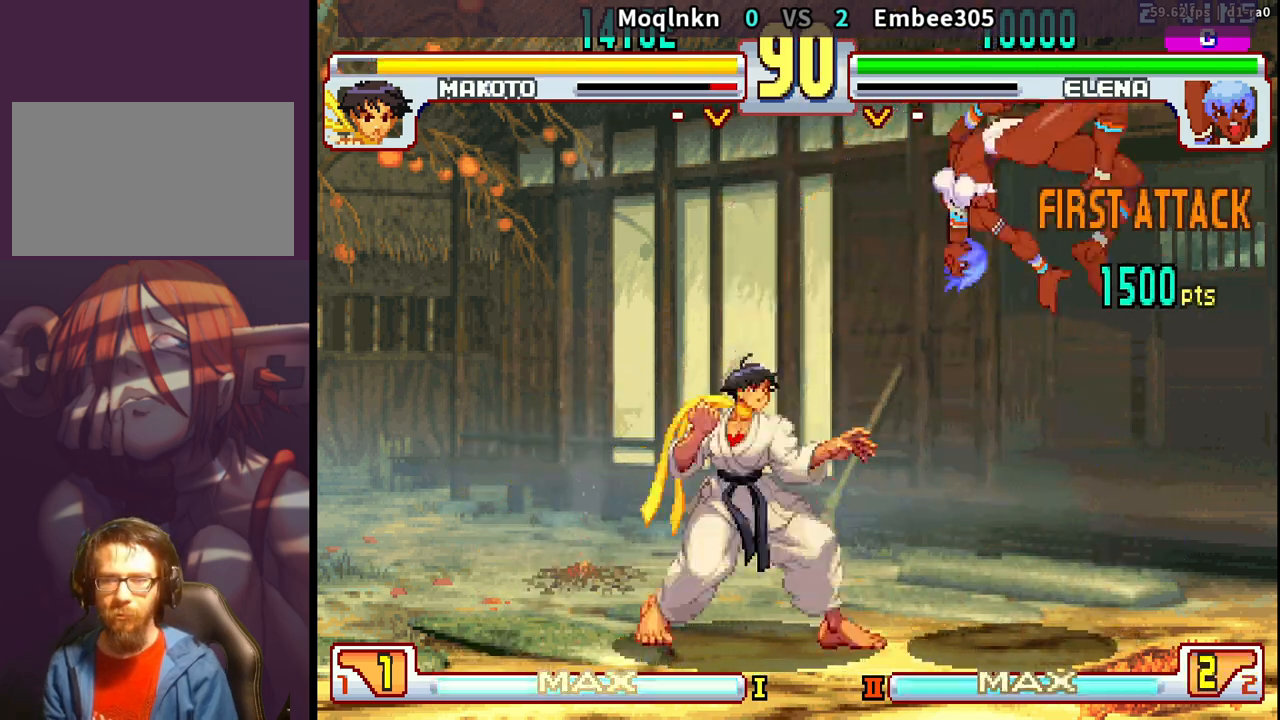
{"buttons": ["MK"], "events": [[167, "DPAD_UP", "up"], [283, "DPAD_RIGHT", "down"], [317, "DPAD_DOWN", "down"], [350, "DPAD_RIGHT", "up"], [383, "DPAD_LEFT", "down"], [400, "DPAD_DOWN", "up"], [467, "DPAD_LEFT", "up"], [467, "MK", "down"]]}
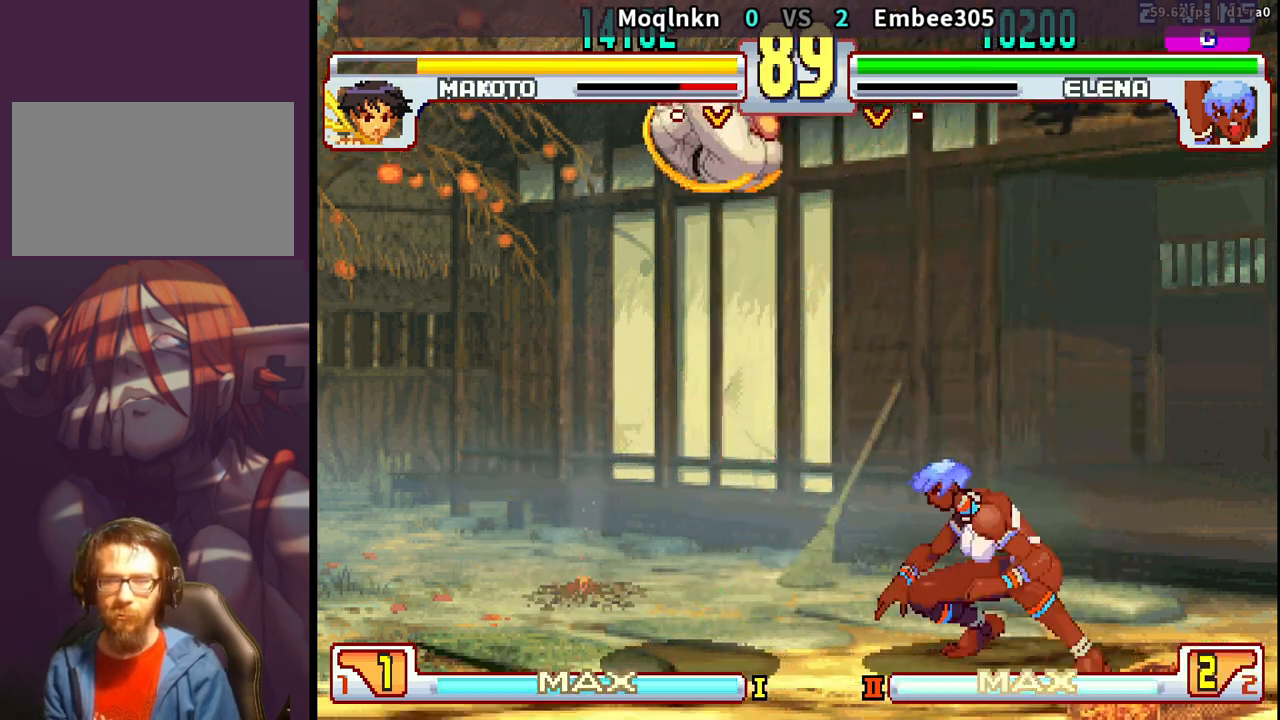
{"buttons": ["DPAD_RIGHT"], "events": [[83, "MK", "up"], [367, "DPAD_RIGHT", "down"], [417, "DPAD_UP", "down"], [483, "DPAD_UP", "up"]]}
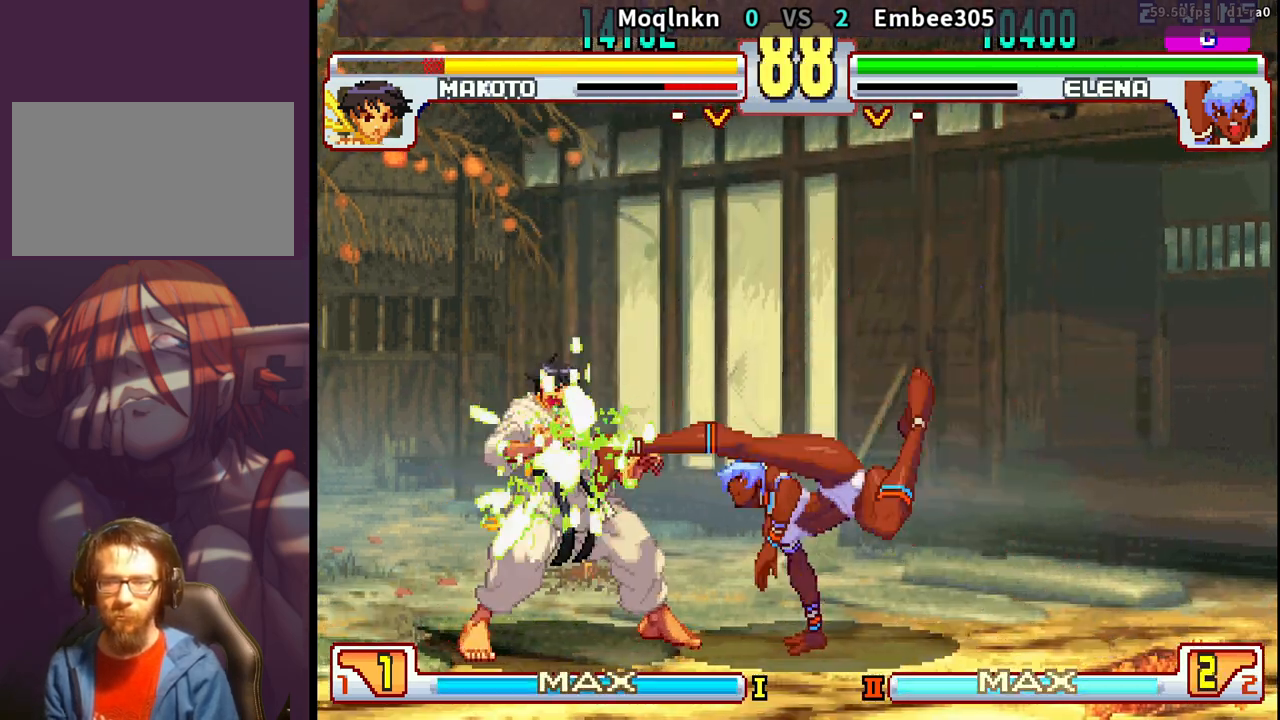
{"buttons": ["DPAD_DOWN"]}
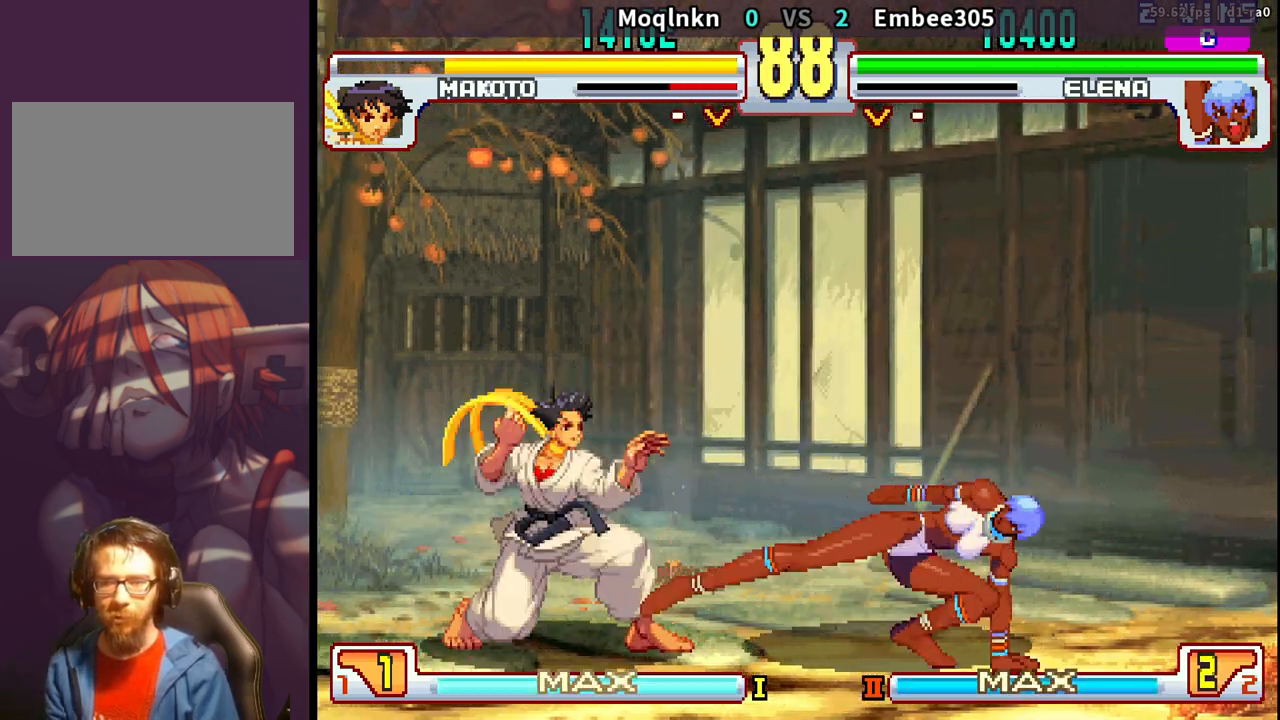
{"buttons": ["DPAD_DOWN"], "events": [[33, "DPAD_LEFT", "down"], [50, "DPAD_DOWN", "up"], [67, "DPAD_UP", "down"], [83, "MK", "down"], [100, "DPAD_LEFT", "up"], [133, "DPAD_UP", "up"], [150, "MK", "up"], [267, "DPAD_LEFT", "down"], [300, "DPAD_DOWN", "down"], [483, "DPAD_LEFT", "up"]]}
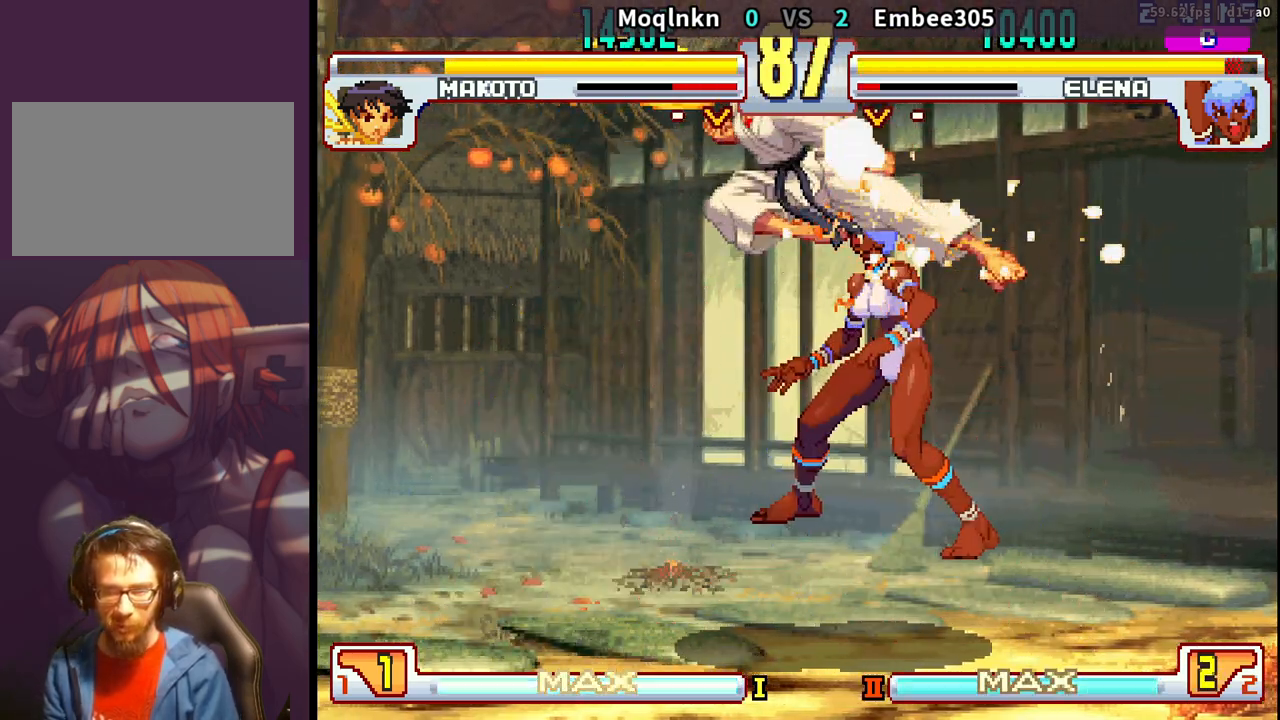
{"buttons": ["DPAD_DOWN", "DPAD_RIGHT"], "events": [[17, "DPAD_RIGHT", "down"], [183, "DPAD_RIGHT", "up"], [217, "DPAD_DOWN", "up"], [350, "DPAD_RIGHT", "down"], [400, "DPAD_UP", "down"], [467, "DPAD_UP", "up"], [500, "DPAD_DOWN", "down"]]}
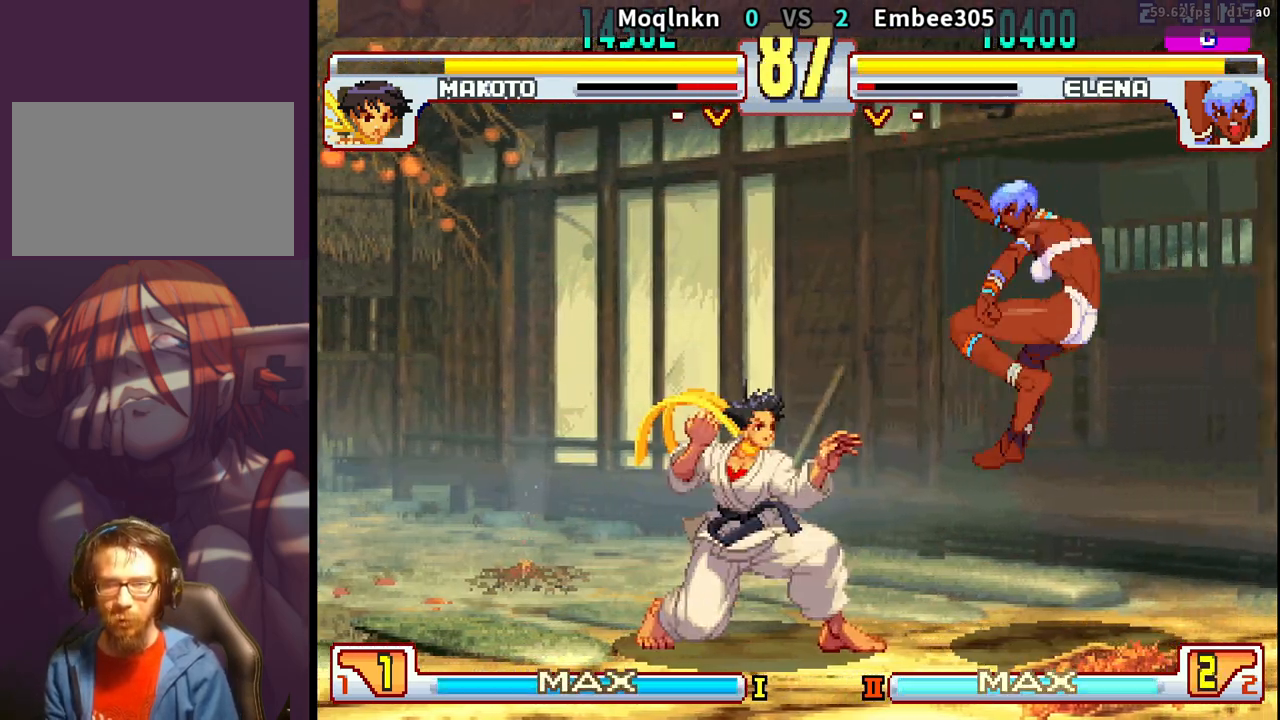
{"buttons": ["DPAD_LEFT"], "events": [[17, "DPAD_RIGHT", "up"], [50, "DPAD_LEFT", "down"], [133, "DPAD_DOWN", "up"], [167, "DPAD_LEFT", "up"], [183, "MK", "down"], [250, "MK", "up"], [350, "DPAD_LEFT", "down"]]}
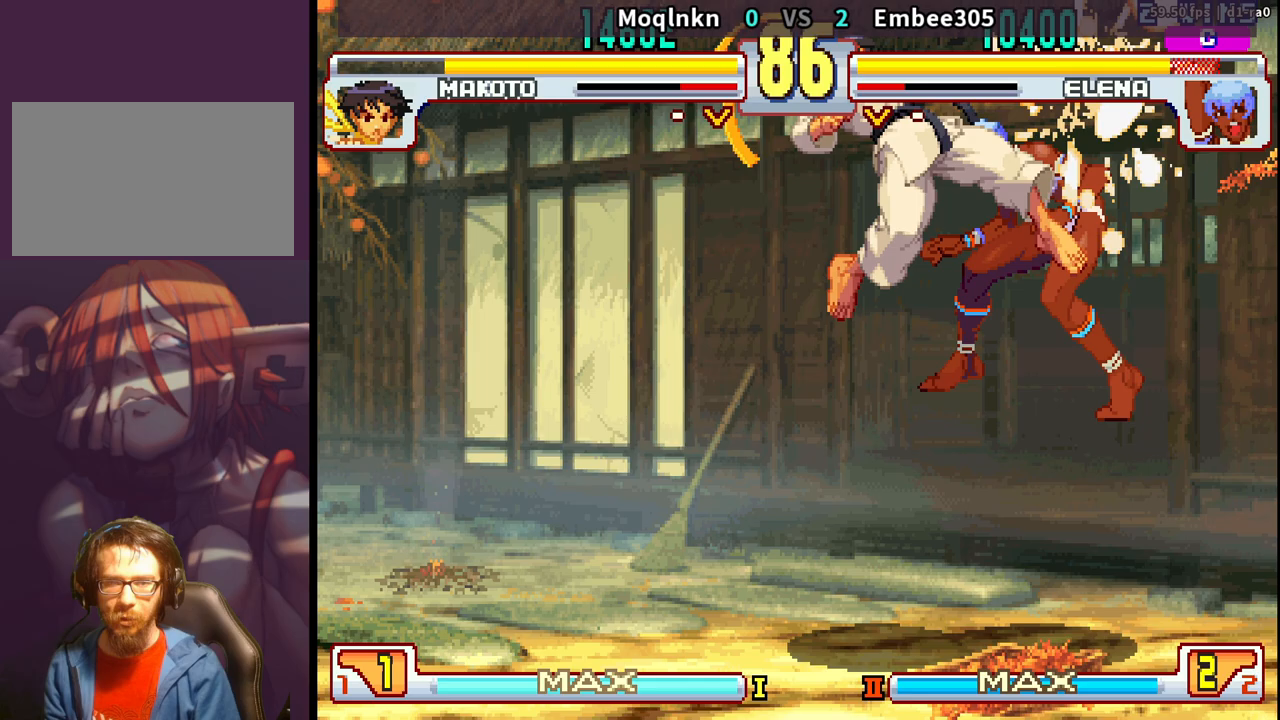
{"buttons": ["DPAD_DOWN"], "events": [[150, "DPAD_LEFT", "up"], [450, "DPAD_LEFT", "down"], [467, "DPAD_DOWN", "down"], [500, "DPAD_LEFT", "up"]]}
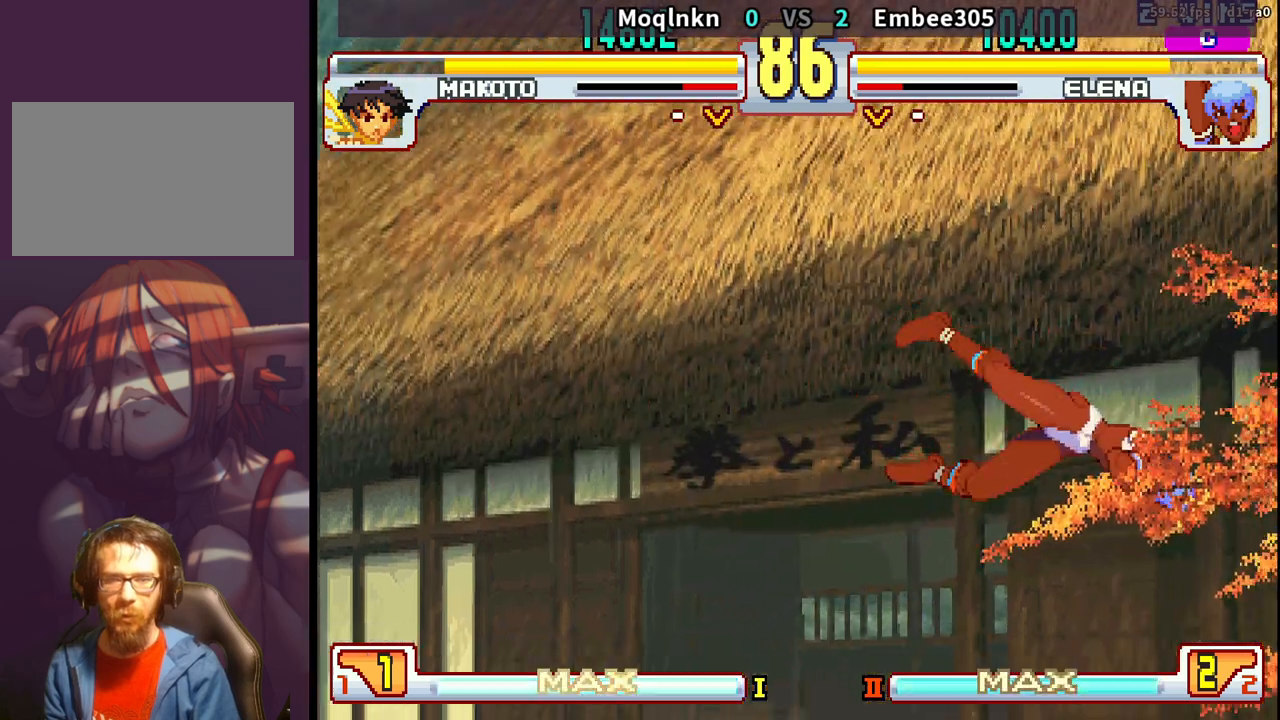
{"buttons": [], "events": [[33, "DPAD_RIGHT", "down"], [50, "DPAD_DOWN", "up"], [83, "HP", "down"], [100, "DPAD_RIGHT", "up"], [100, "HP", "up"], [133, "HP", "down"], [167, "HP", "up"]]}
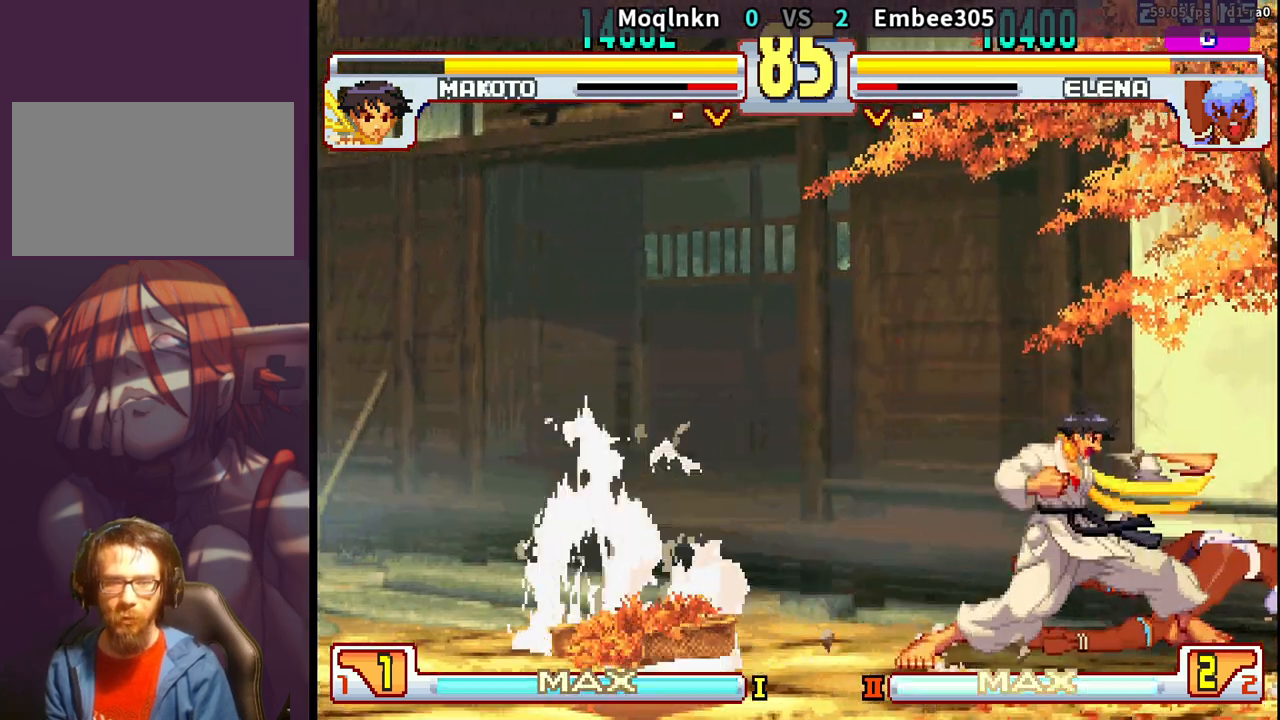
{"buttons": [], "events": []}
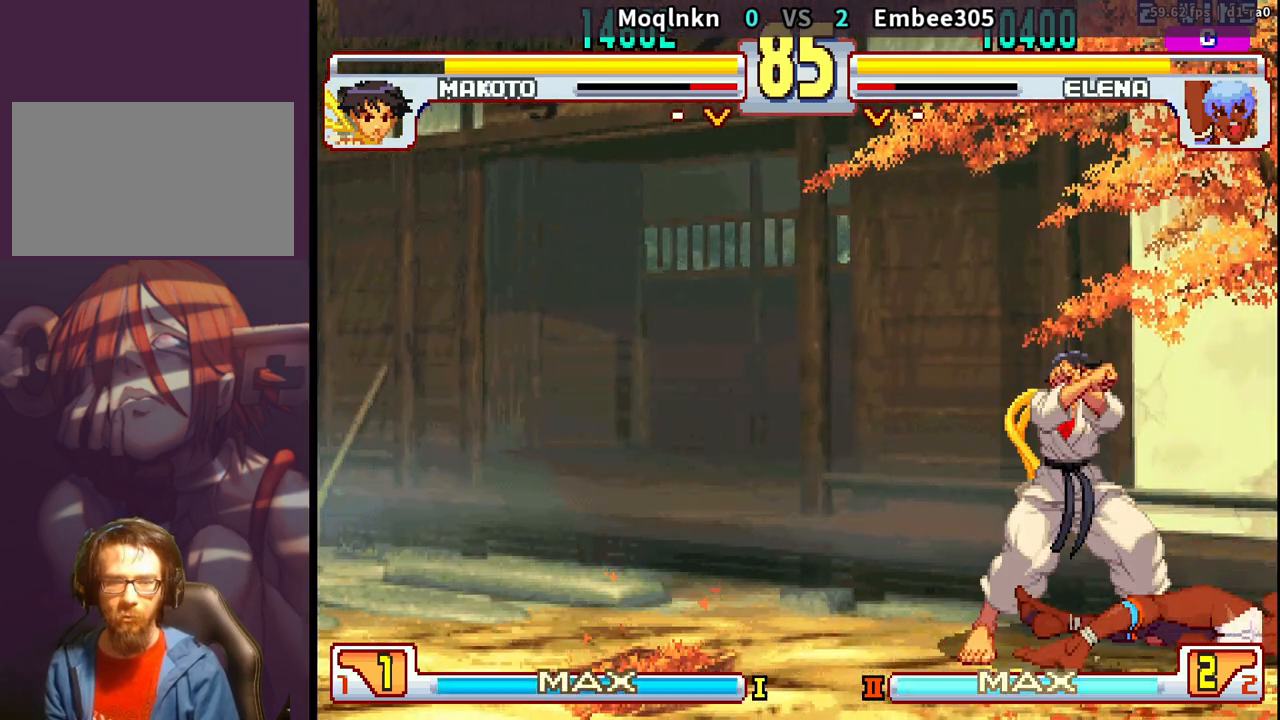
{"buttons": ["DPAD_LEFT"], "events": [[367, "DPAD_RIGHT", "down"], [367, "DPAD_UP", "down"], [433, "DPAD_UP", "up"], [450, "DPAD_DOWN", "down"], [450, "DPAD_RIGHT", "up"], [483, "DPAD_LEFT", "down"], [500, "DPAD_DOWN", "up"]]}
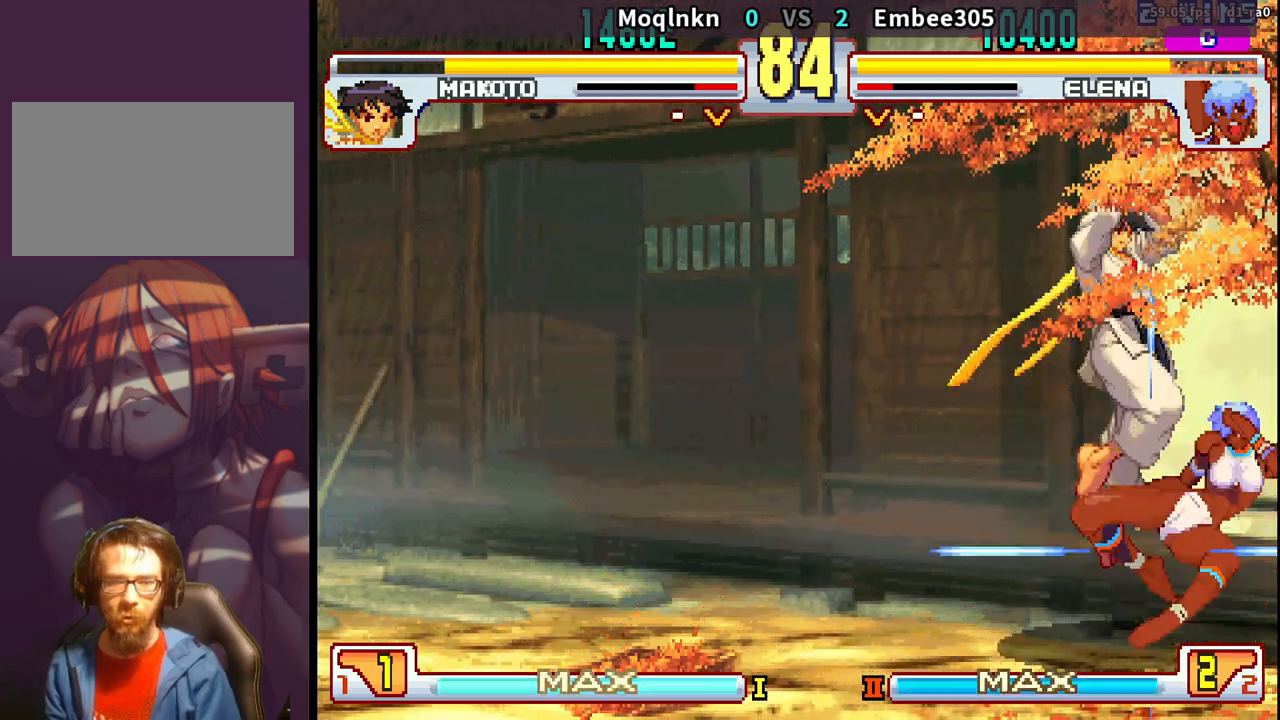
{"buttons": ["DPAD_LEFT"], "events": [[33, "MK", "down"], [67, "DPAD_LEFT", "up"], [117, "MK", "up"], [300, "DPAD_LEFT", "down"], [450, "MP", "down"], [483, "MP", "up"]]}
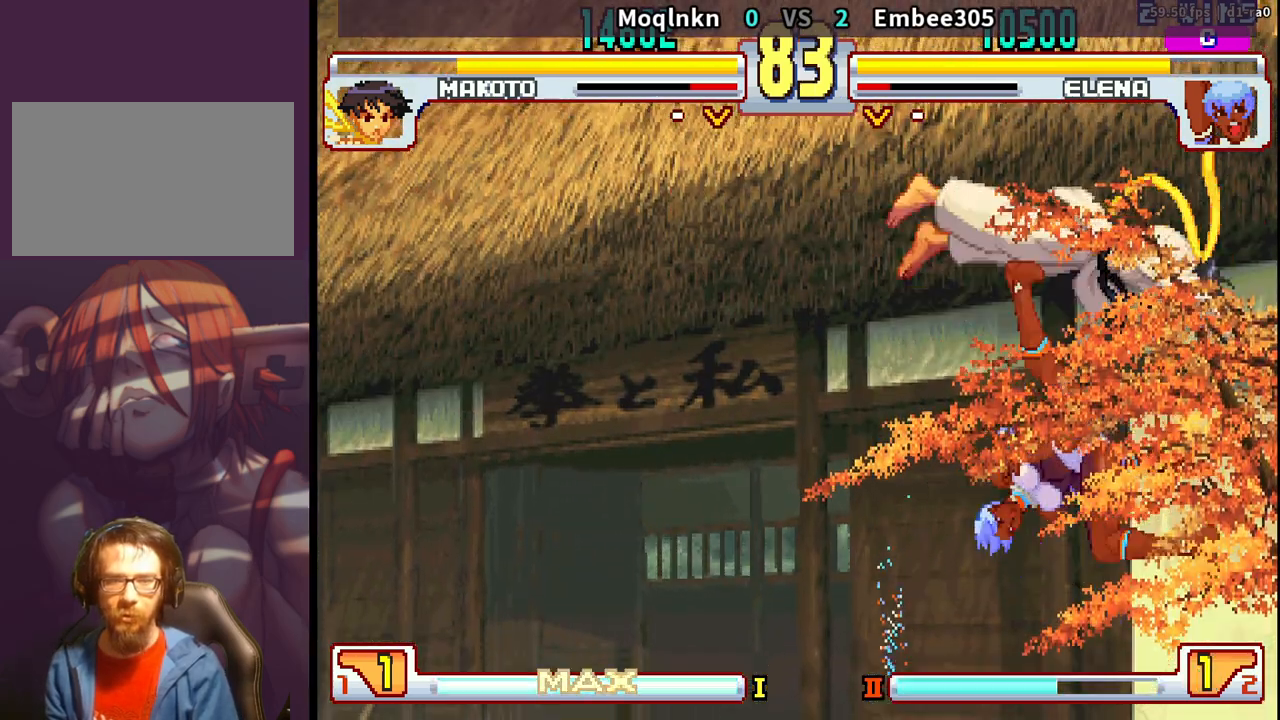
{"buttons": ["DPAD_DOWN"], "events": [[67, "DPAD_LEFT", "up"], [200, "DPAD_DOWN", "down"], [300, "DPAD_DOWN", "up"], [350, "DPAD_DOWN", "down"]]}
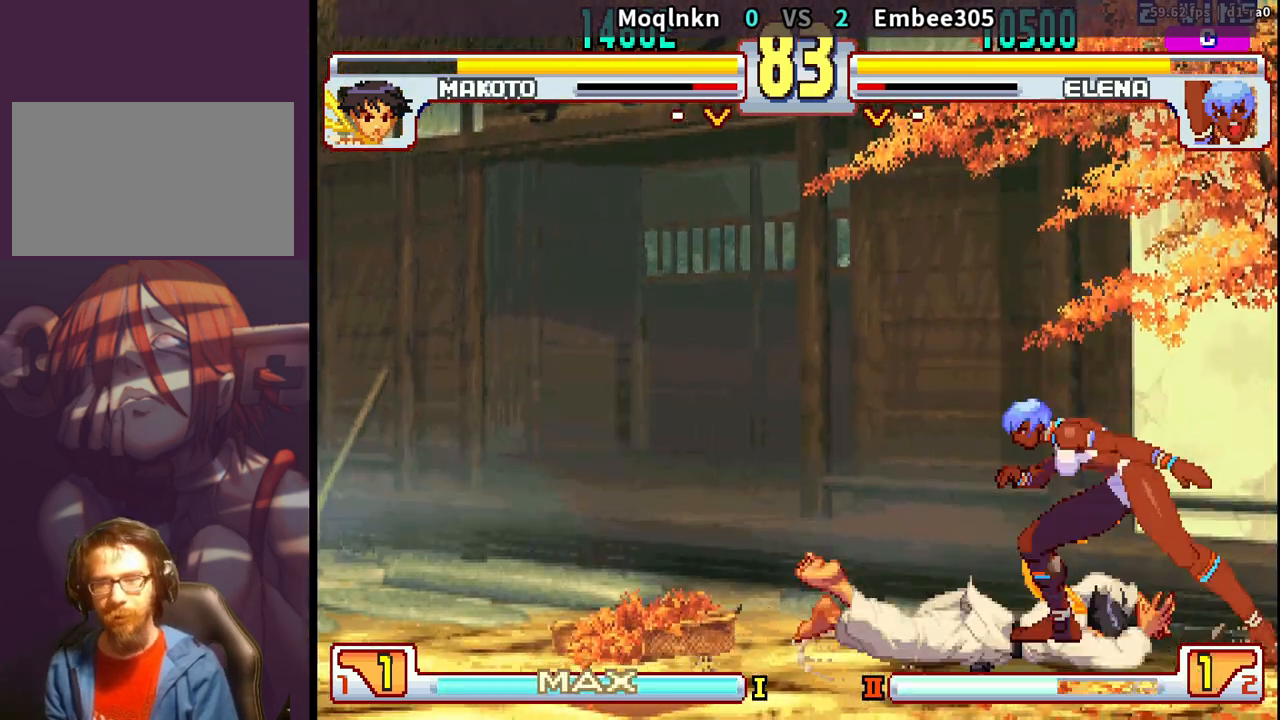
{"buttons": ["DPAD_UP", "DPAD_LEFT"], "events": [[83, "DPAD_DOWN", "up"], [150, "DPAD_DOWN", "down"], [233, "DPAD_DOWN", "up"], [333, "DPAD_LEFT", "down"], [333, "DPAD_UP", "down"]]}
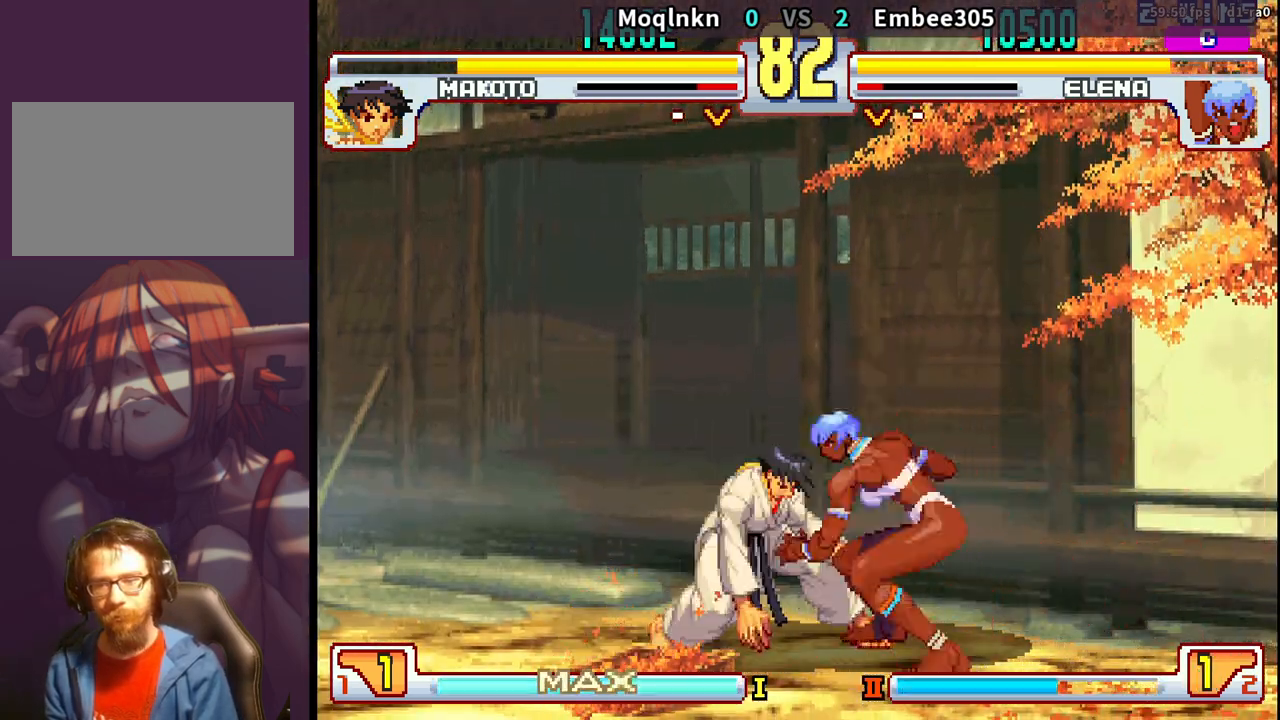
{"buttons": [], "events": [[300, "DPAD_LEFT", "up"], [300, "DPAD_UP", "up"]]}
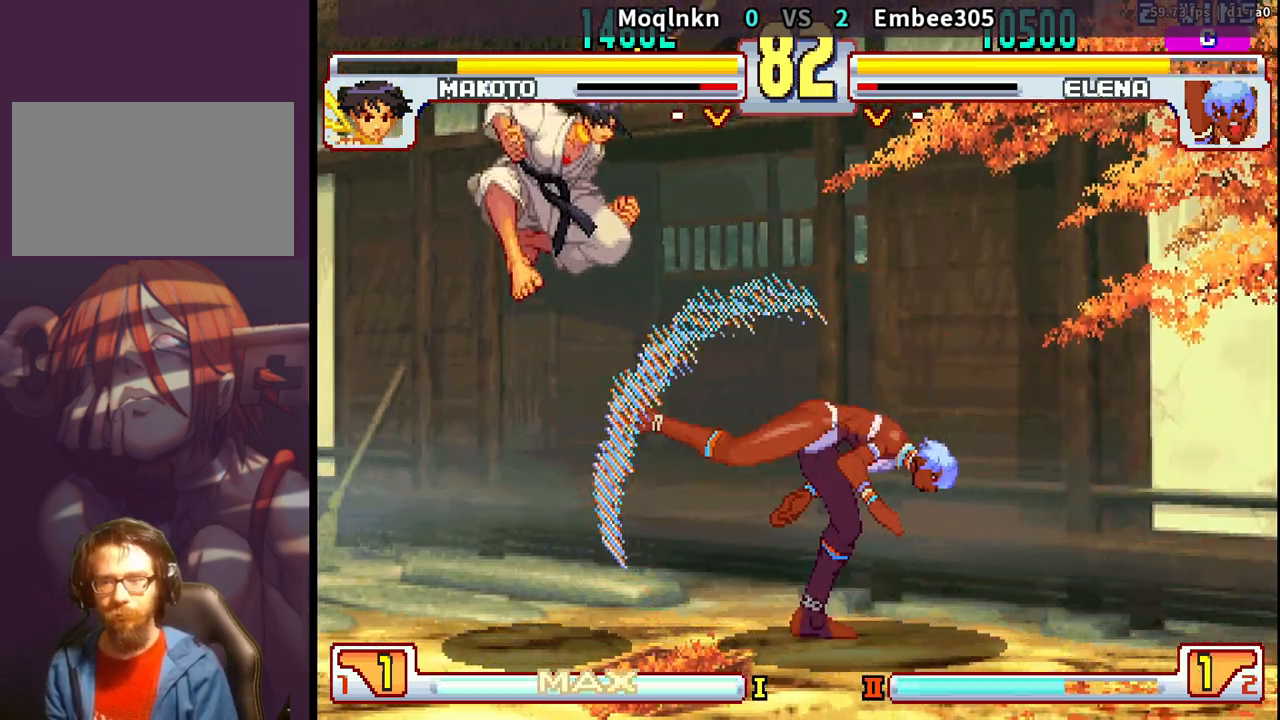
{"buttons": ["MK"], "events": [[283, "DPAD_RIGHT", "down"], [317, "DPAD_UP", "down"], [350, "DPAD_UP", "up"], [383, "DPAD_DOWN", "down"], [400, "DPAD_RIGHT", "up"], [417, "DPAD_LEFT", "down"], [433, "DPAD_DOWN", "up"], [467, "MK", "down"], [500, "DPAD_LEFT", "up"]]}
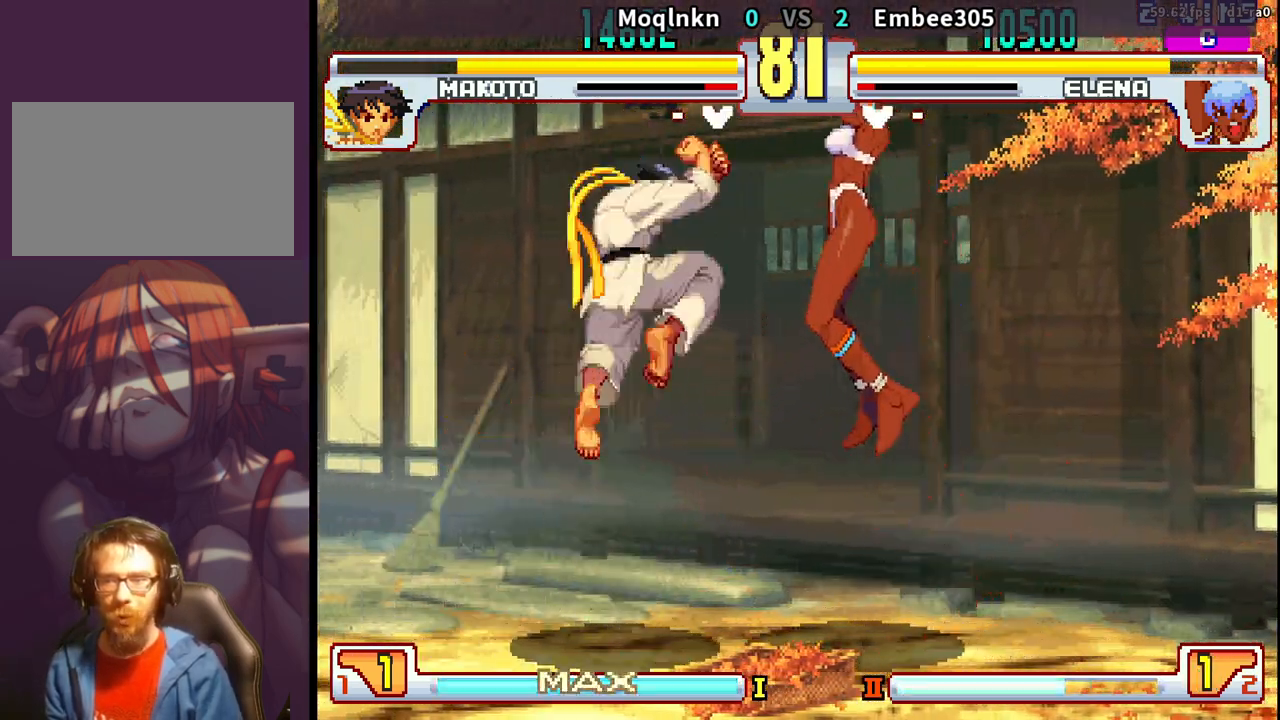
{"buttons": [], "events": [[33, "MK", "up"]]}
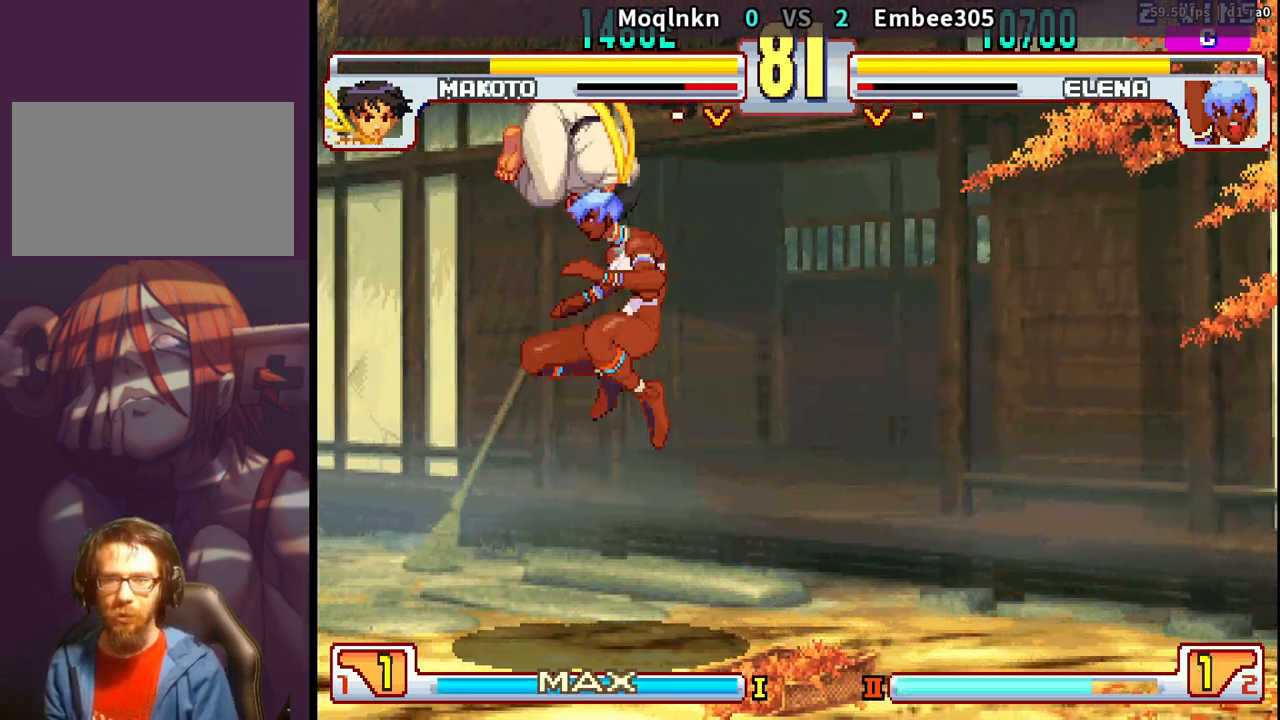
{"buttons": ["DPAD_DOWN", "DPAD_LEFT"], "events": [[333, "DPAD_UP", "down"], [450, "DPAD_UP", "up"], [483, "DPAD_DOWN", "down"], [500, "DPAD_LEFT", "down"]]}